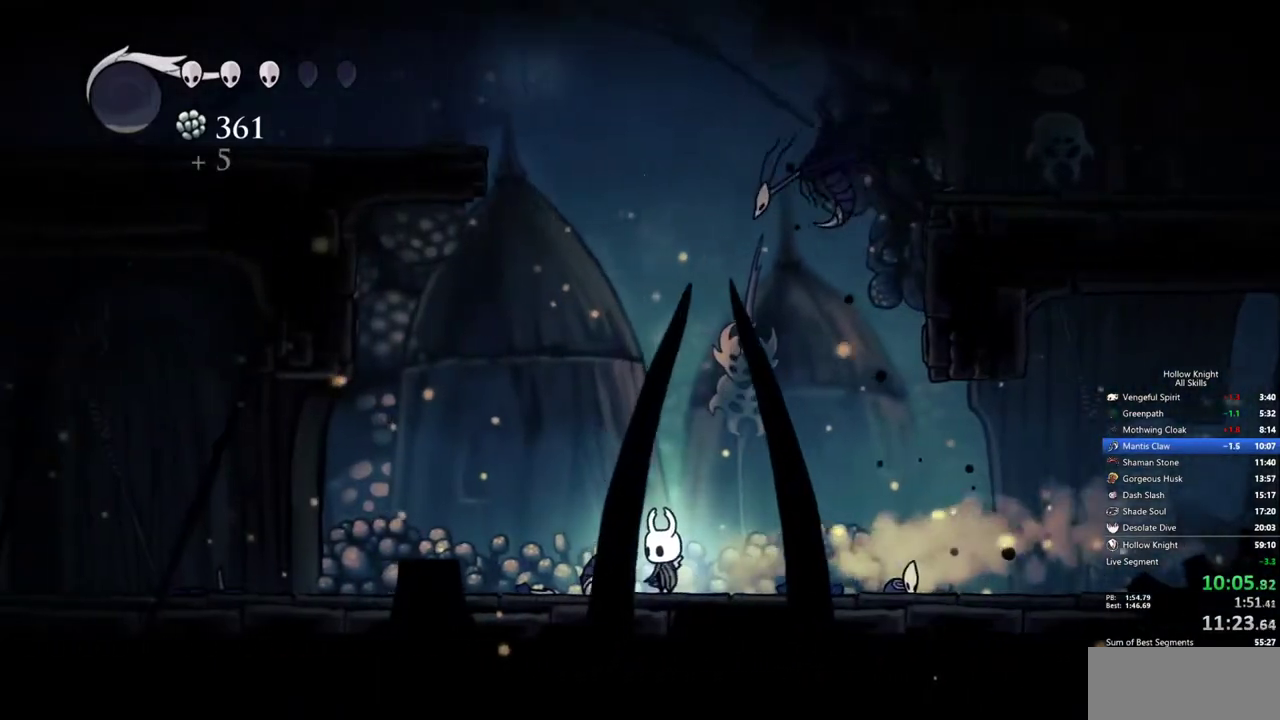
Gameplay with keyboard; each line is a JSON object with the keys held at the frame after it. "events" lists presses ("down") and releases ("up") of "cdash", "dash", "dnail", "down", "heal", "inv", "jump", "left", "nail", "right", "spell" and "up" between this image and that frame as [ms after this image, input, new state], when the widget could be followed in between. No other keys are recorded. Mouse input is not recorded. Key names are as the overlay labels them; some are game actions (e.g. jump) rather than physical keys.
{"keys": ["right"], "events": [[183, "right", "down"]]}
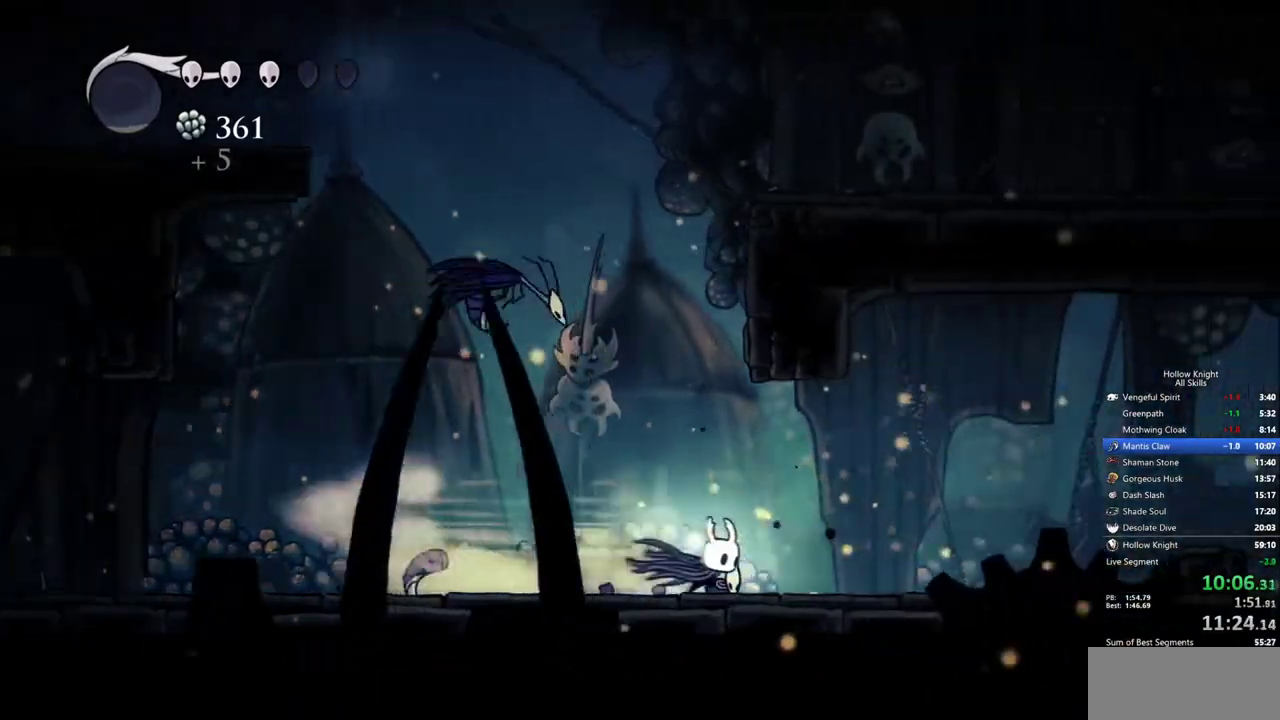
{"keys": [], "events": [[50, "right", "up"], [150, "left", "down"], [433, "left", "up"]]}
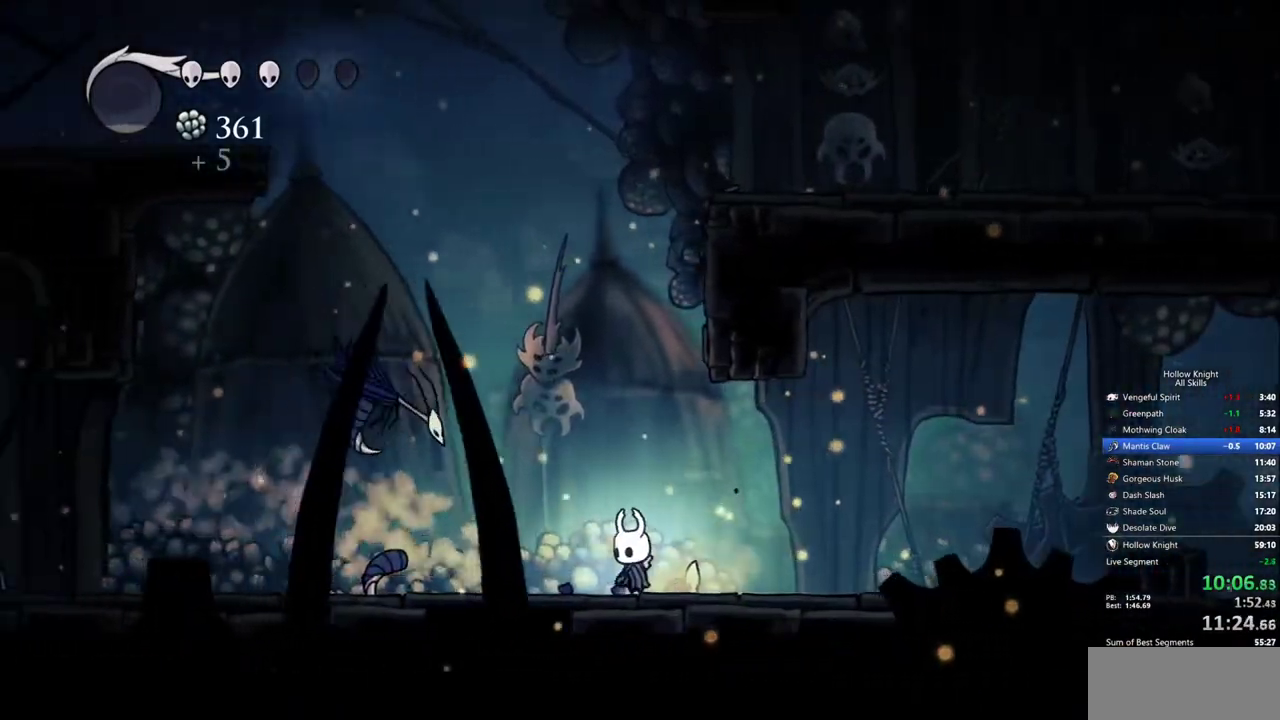
{"keys": ["down", "left"], "events": [[17, "left", "down"], [317, "down", "down"]]}
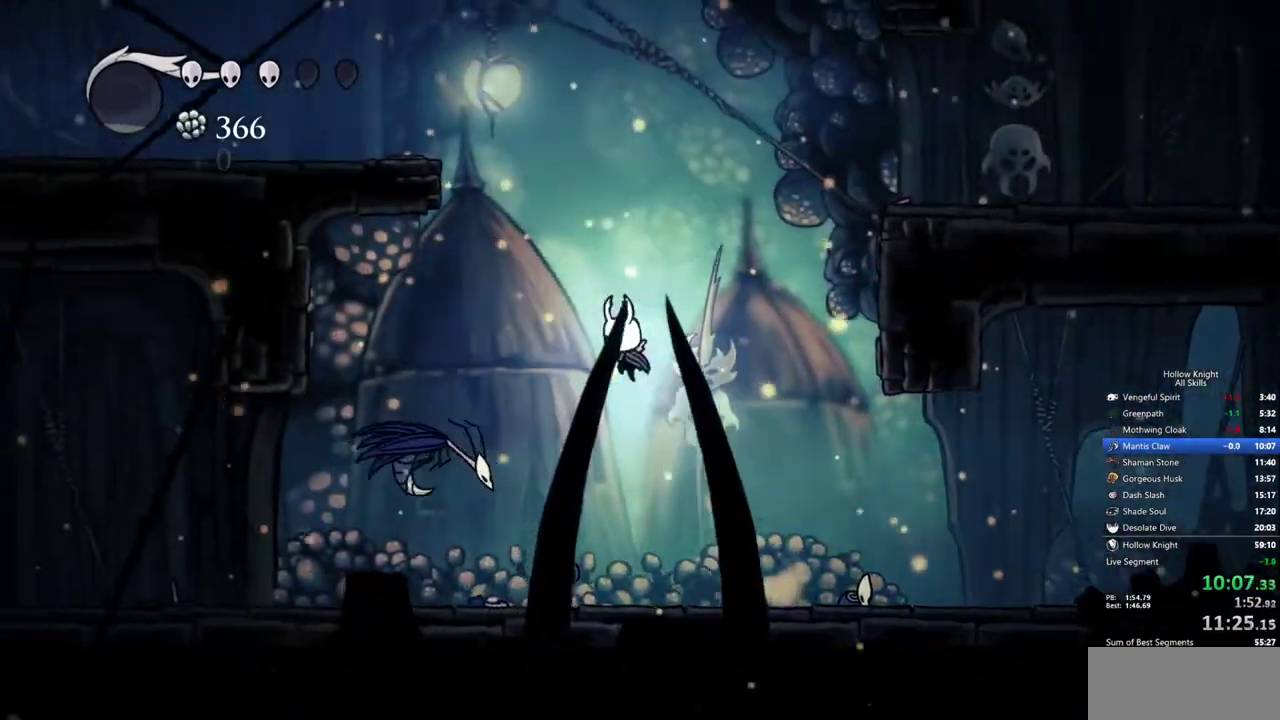
{"keys": ["left"], "events": [[50, "right", "down"], [83, "left", "up"], [133, "down", "up"], [367, "left", "down"], [367, "right", "up"]]}
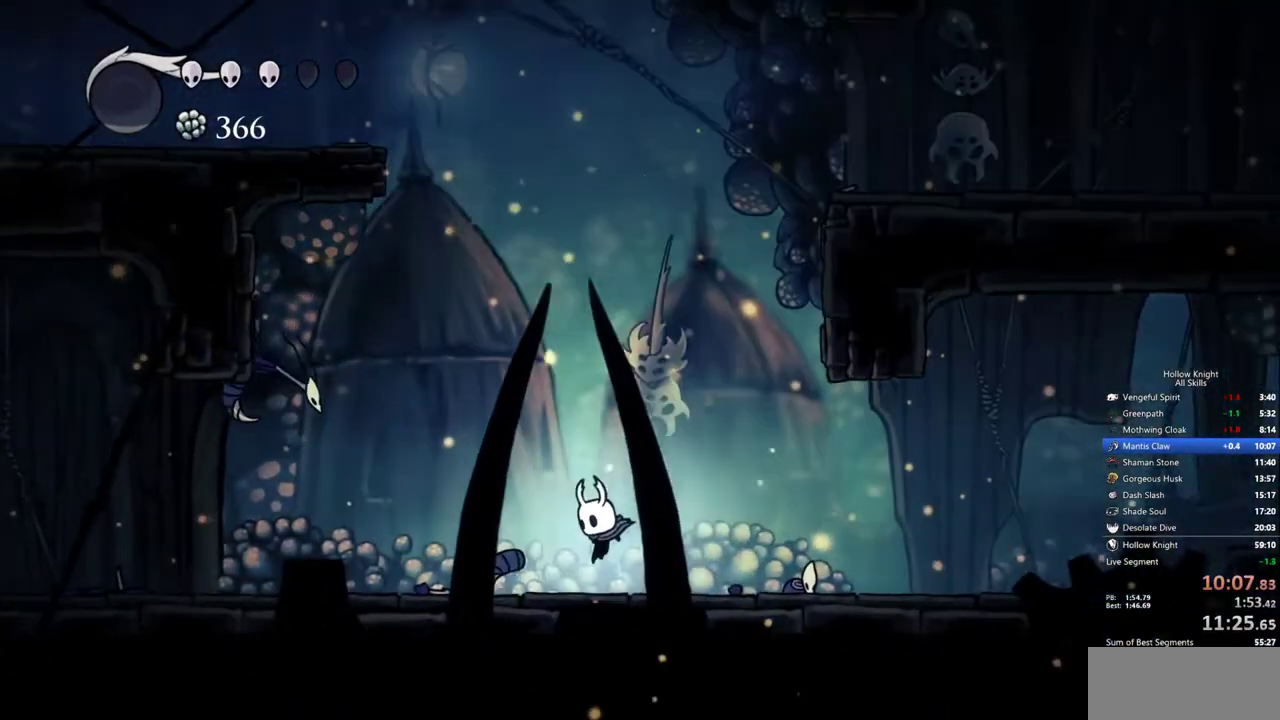
{"keys": ["left"], "events": [[150, "right", "down"], [200, "left", "up"], [433, "left", "down"], [483, "right", "up"]]}
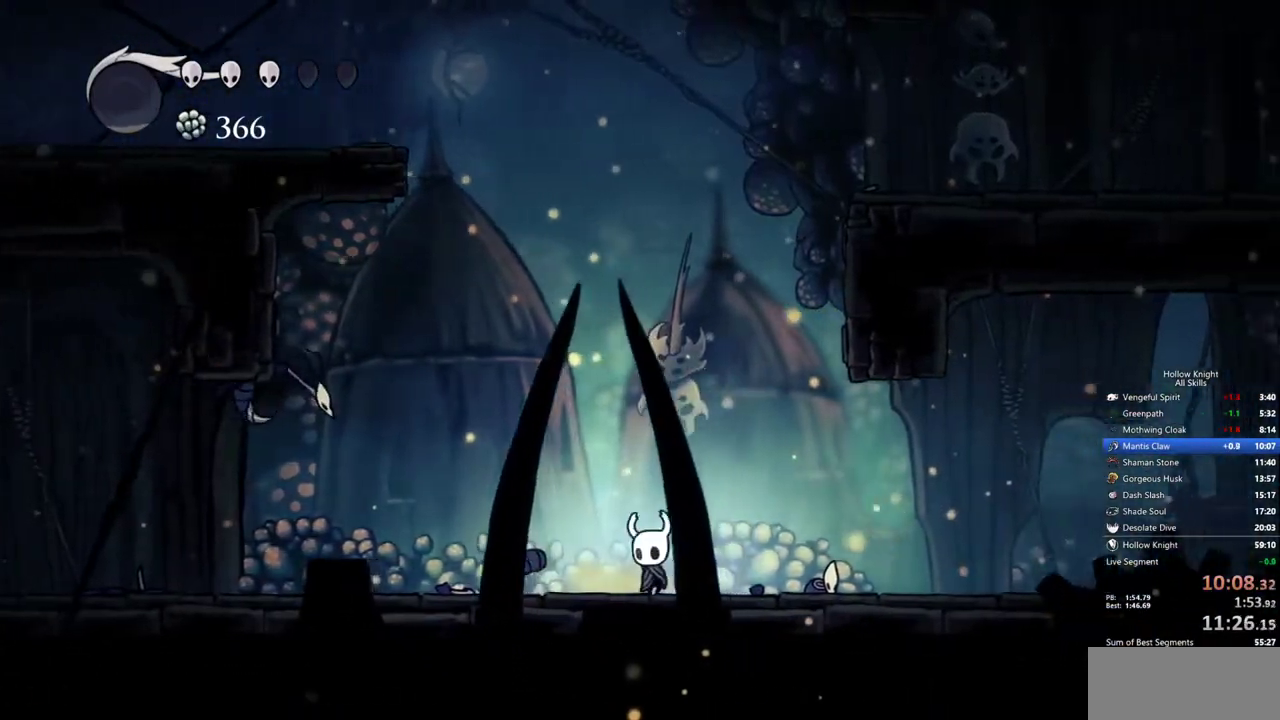
{"keys": ["right"], "events": [[350, "right", "down"], [400, "left", "up"]]}
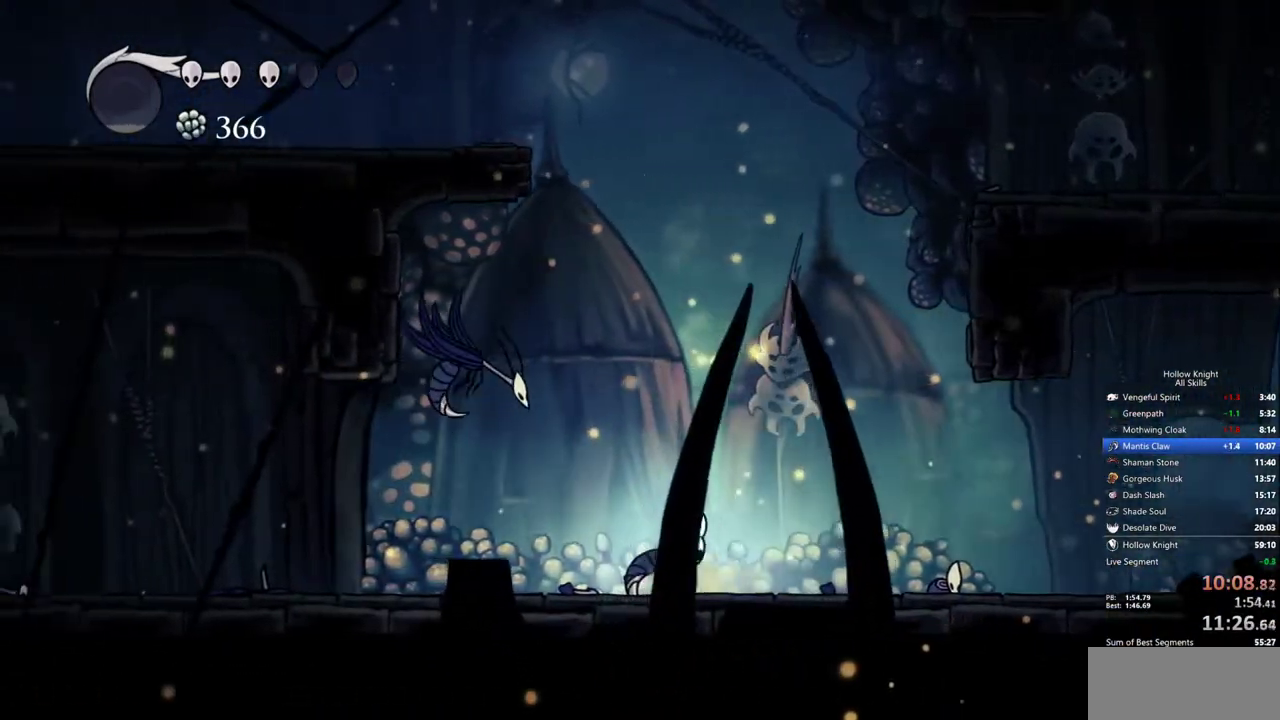
{"keys": ["left"], "events": [[283, "left", "down"], [283, "right", "up"]]}
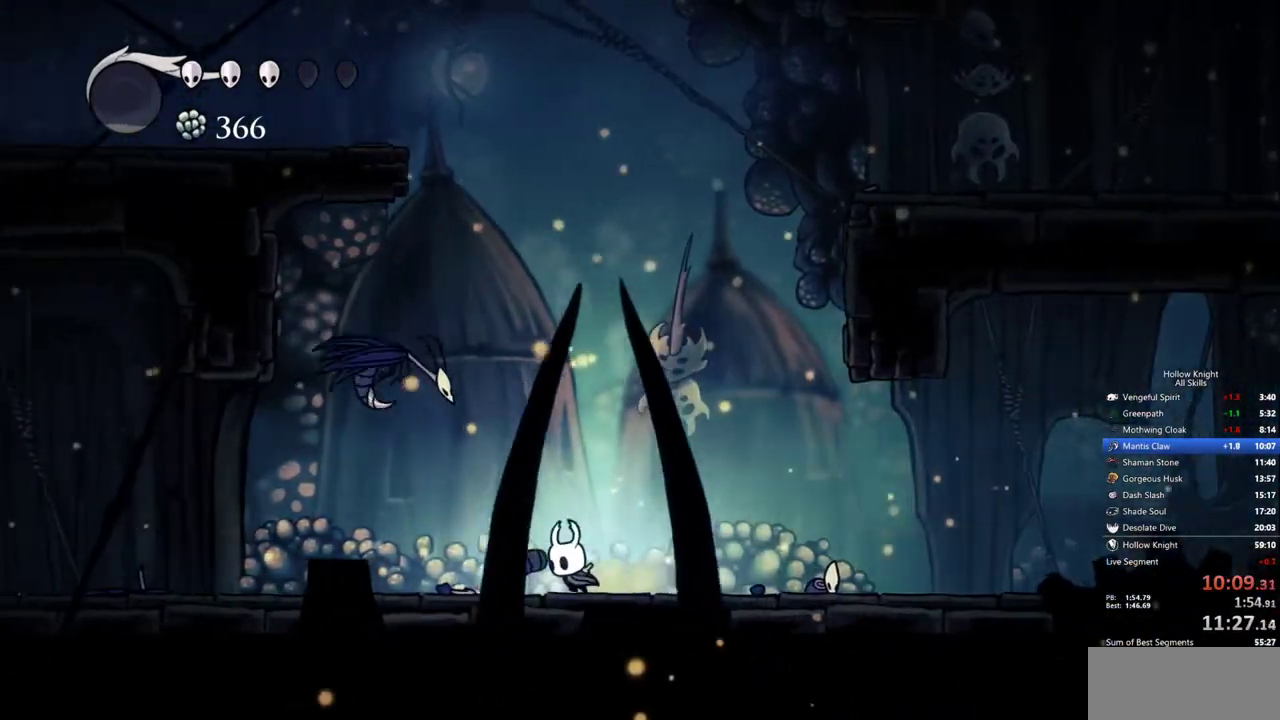
{"keys": ["right"], "events": [[67, "right", "down"], [100, "left", "up"]]}
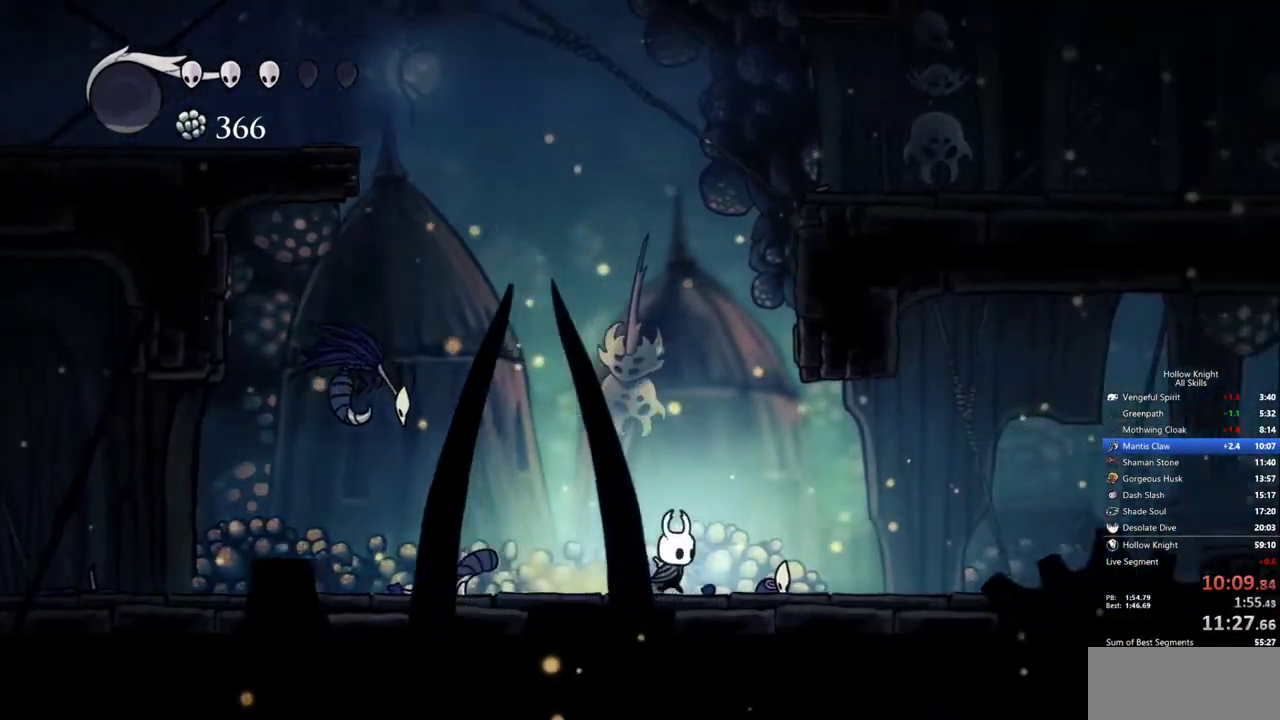
{"keys": ["left"], "events": [[117, "right", "up"], [300, "left", "down"]]}
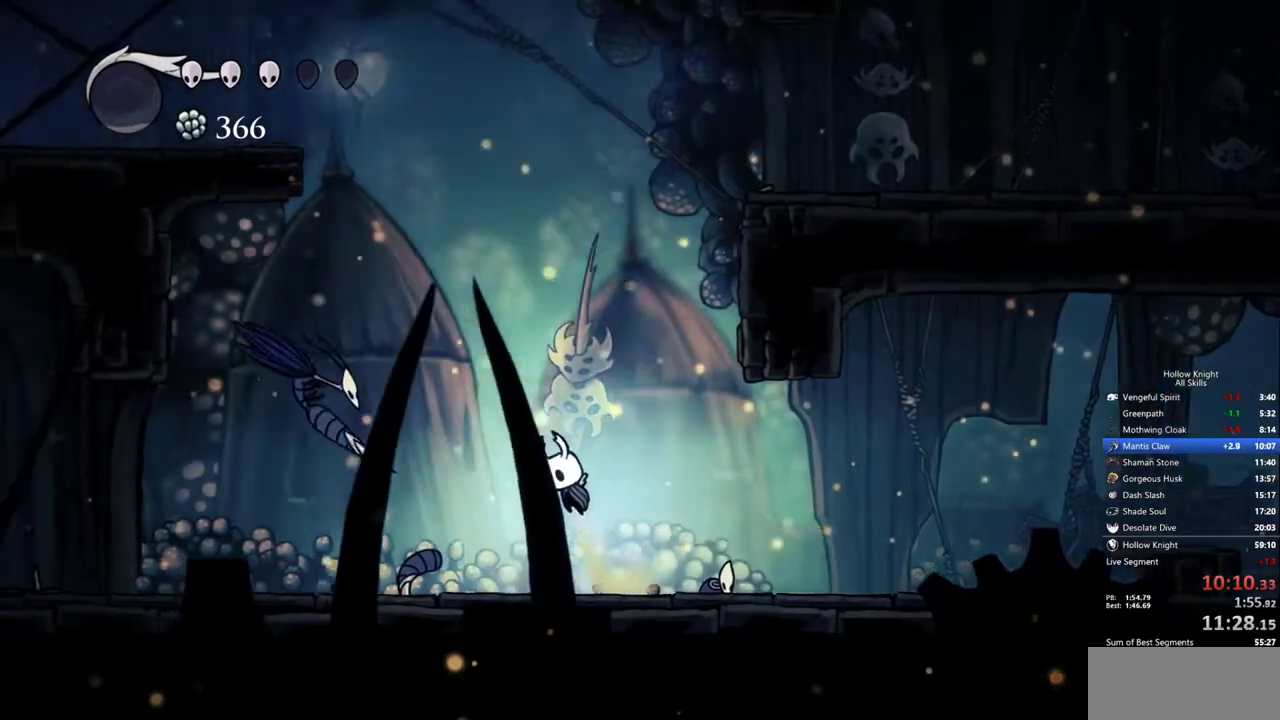
{"keys": ["down", "left"], "events": [[83, "down", "down"]]}
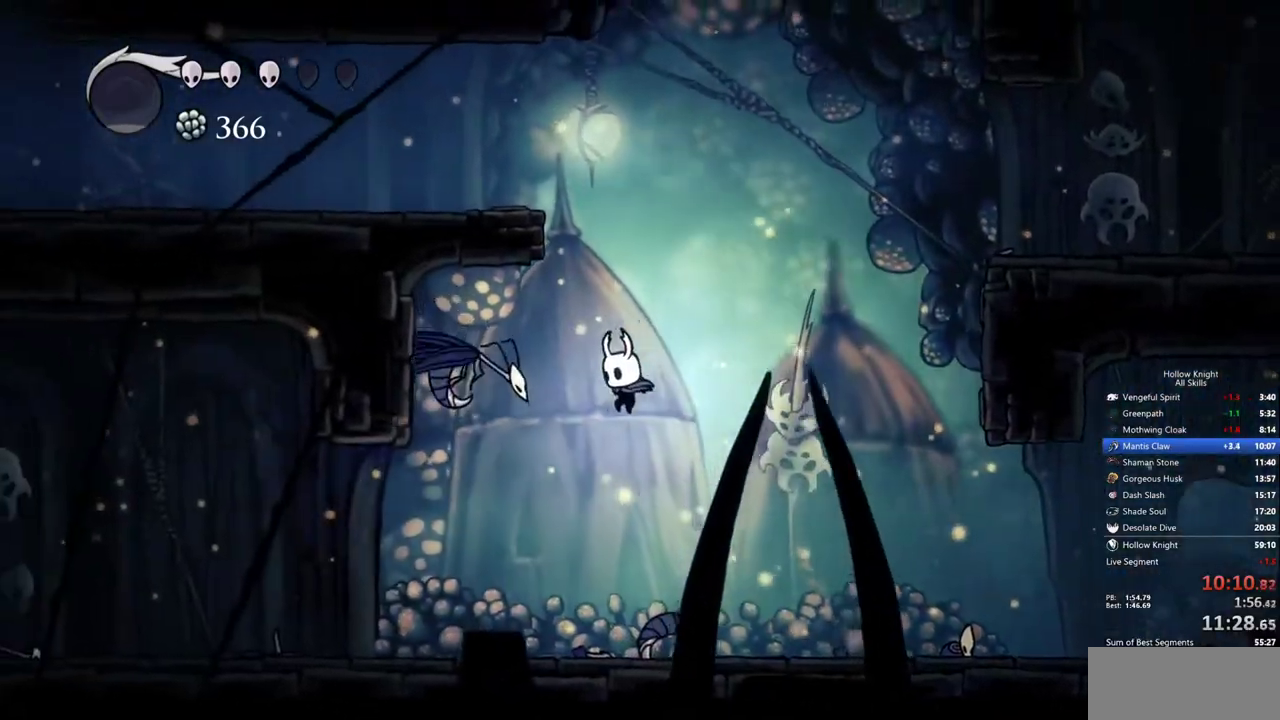
{"keys": ["right"], "events": [[50, "right", "down"], [150, "down", "up"], [150, "left", "up"]]}
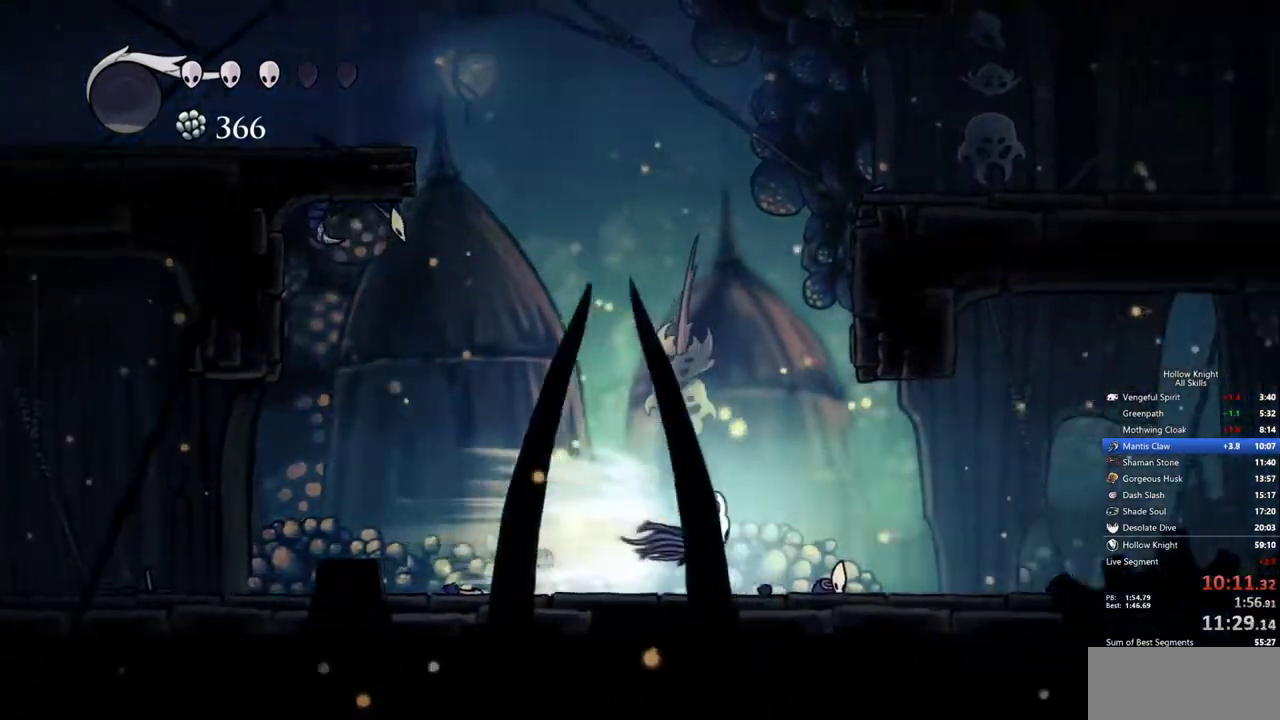
{"keys": ["right"], "events": []}
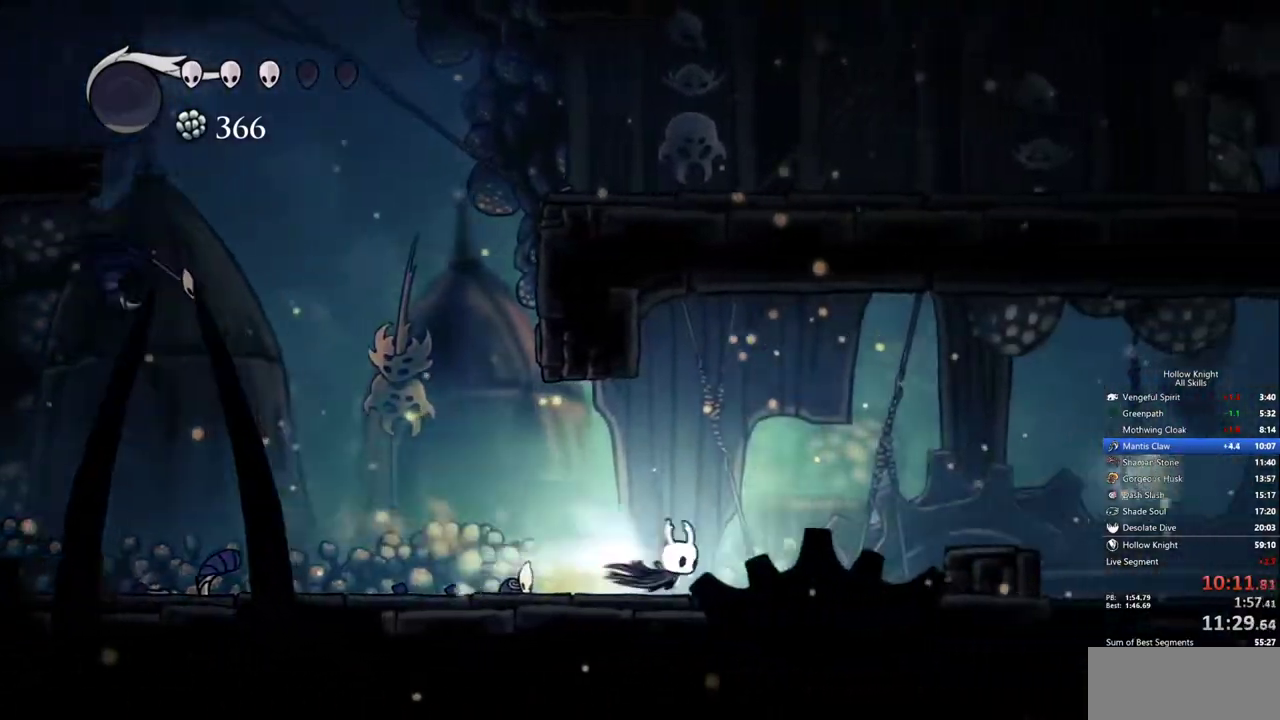
{"keys": ["right"], "events": []}
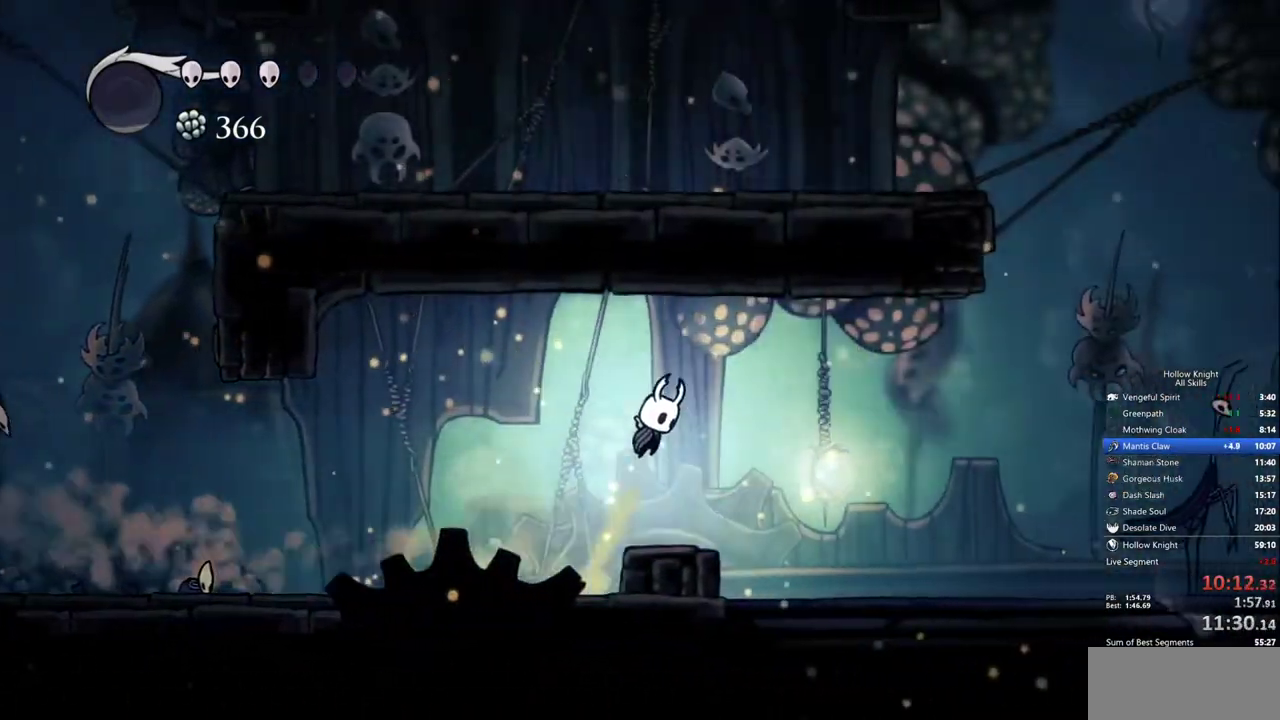
{"keys": ["right"], "events": []}
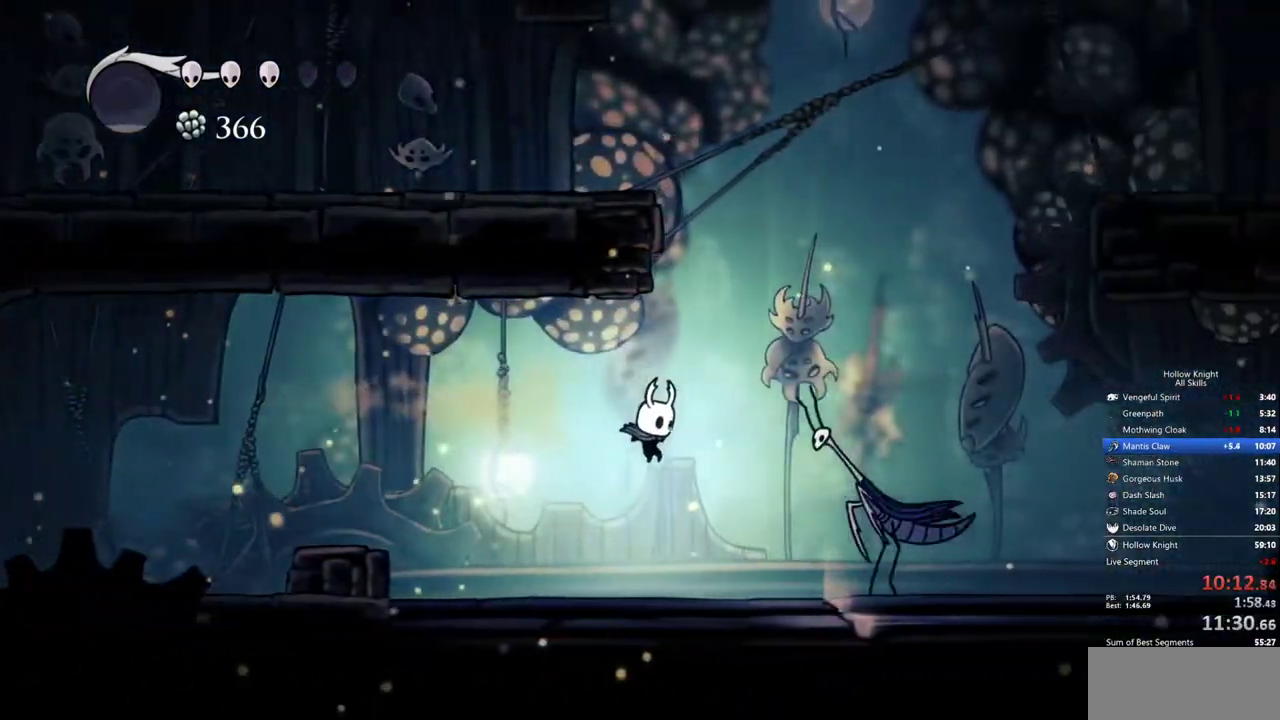
{"keys": ["down", "right"], "events": [[300, "down", "down"]]}
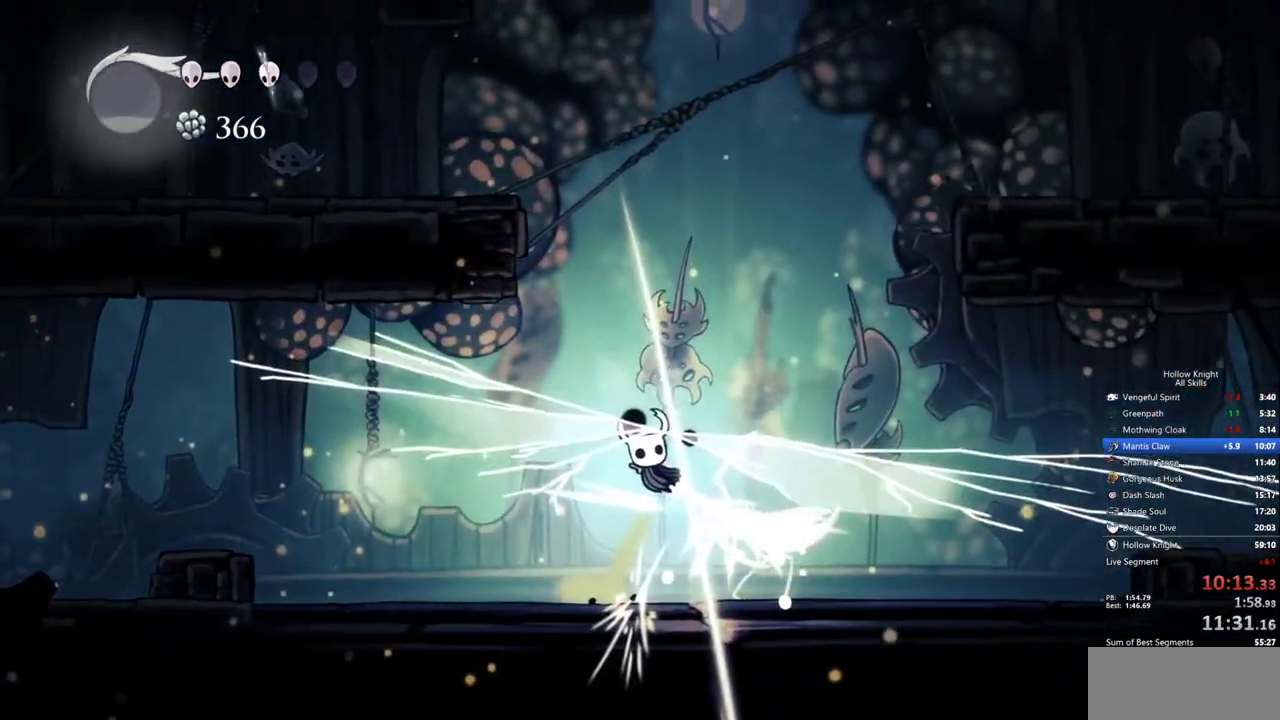
{"keys": ["down", "right"], "events": [[83, "down", "up"], [367, "down", "down"]]}
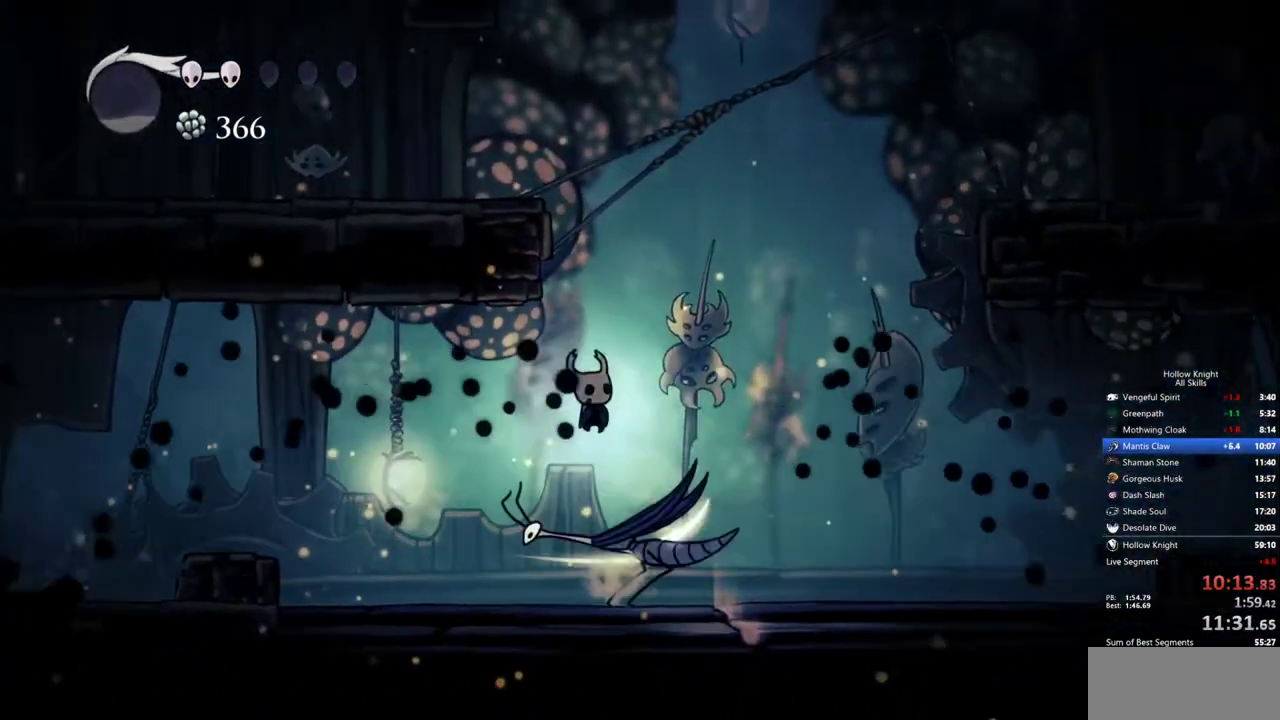
{"keys": ["right"], "events": [[483, "down", "up"]]}
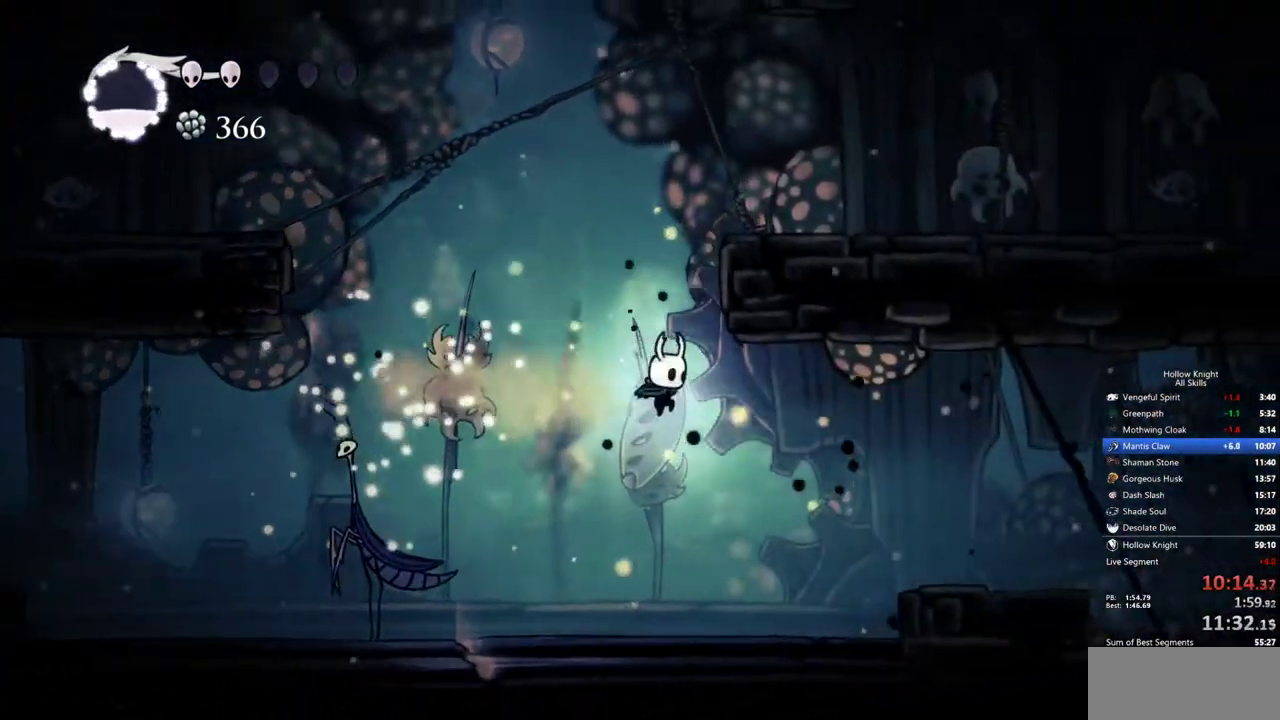
{"keys": ["right"], "events": []}
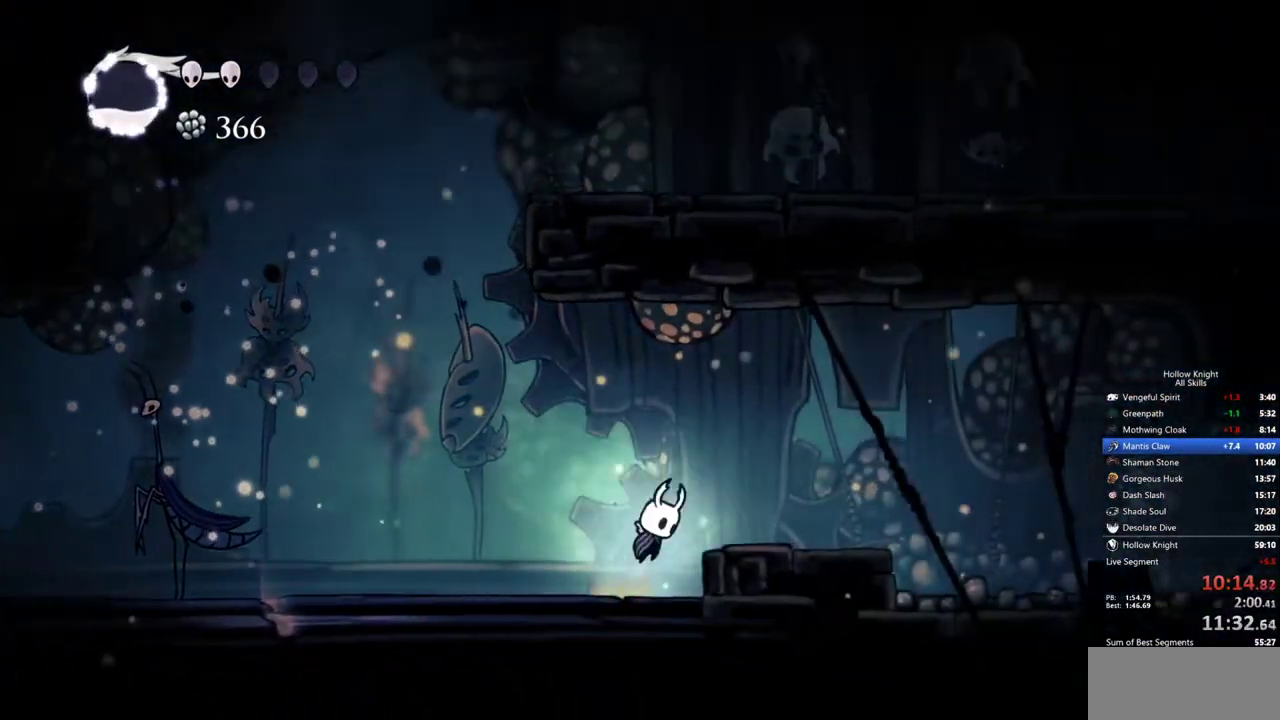
{"keys": ["right"], "events": []}
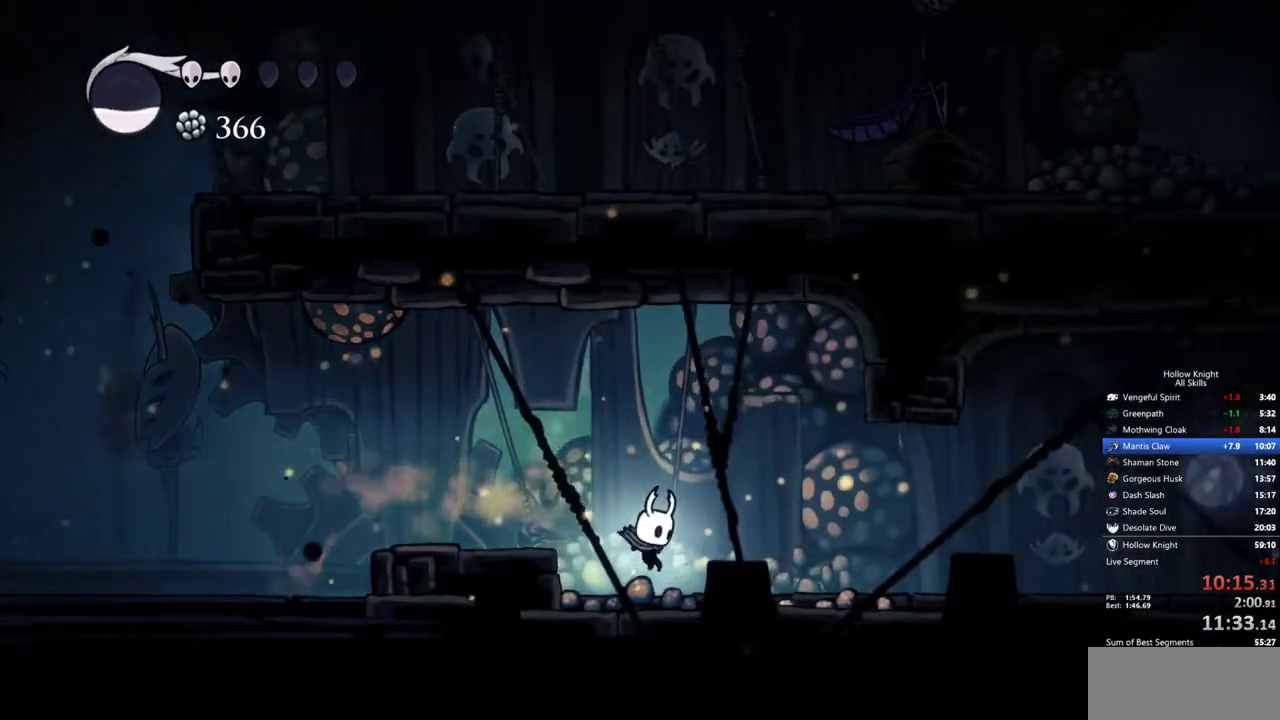
{"keys": ["right"], "events": []}
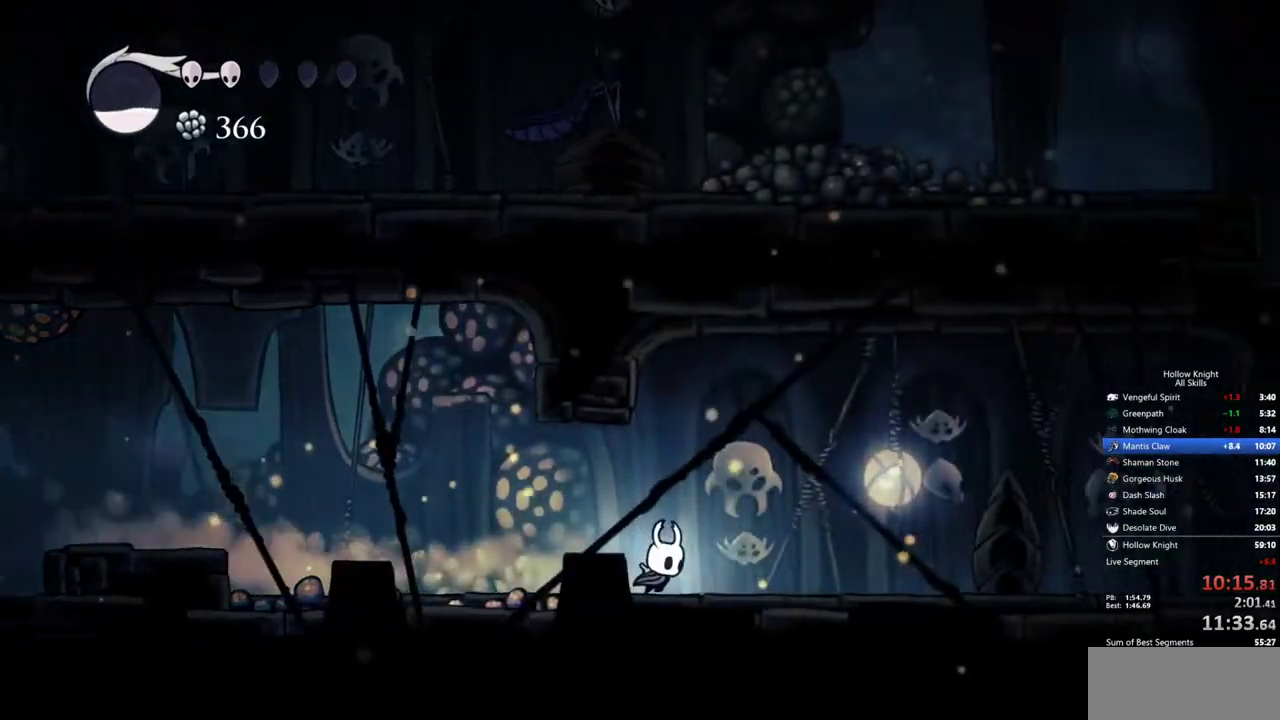
{"keys": ["right"], "events": []}
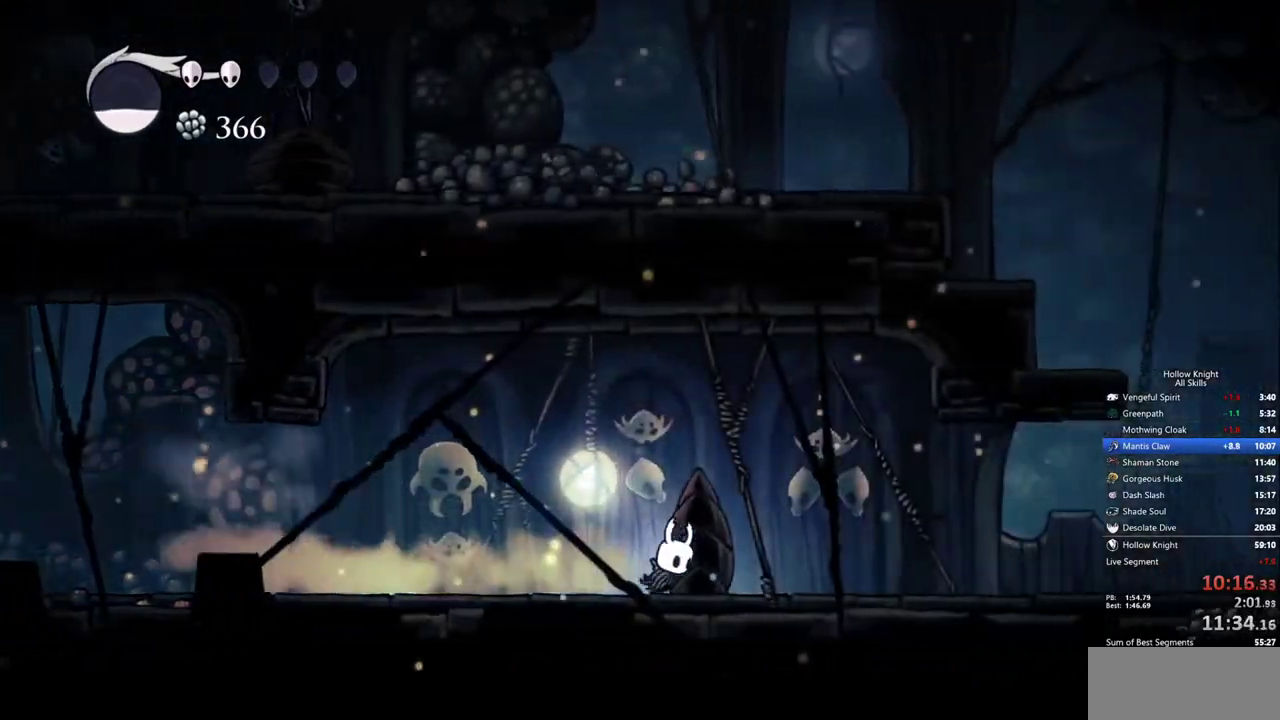
{"keys": ["right"], "events": []}
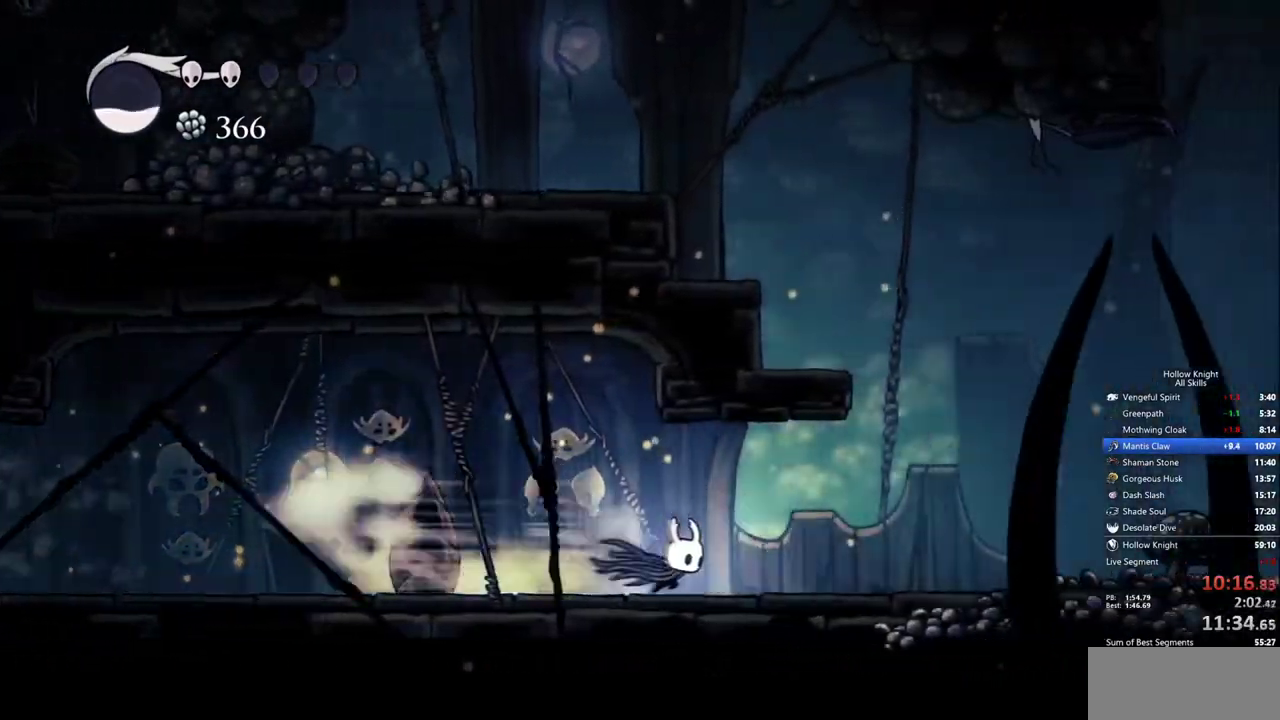
{"keys": ["right"], "events": []}